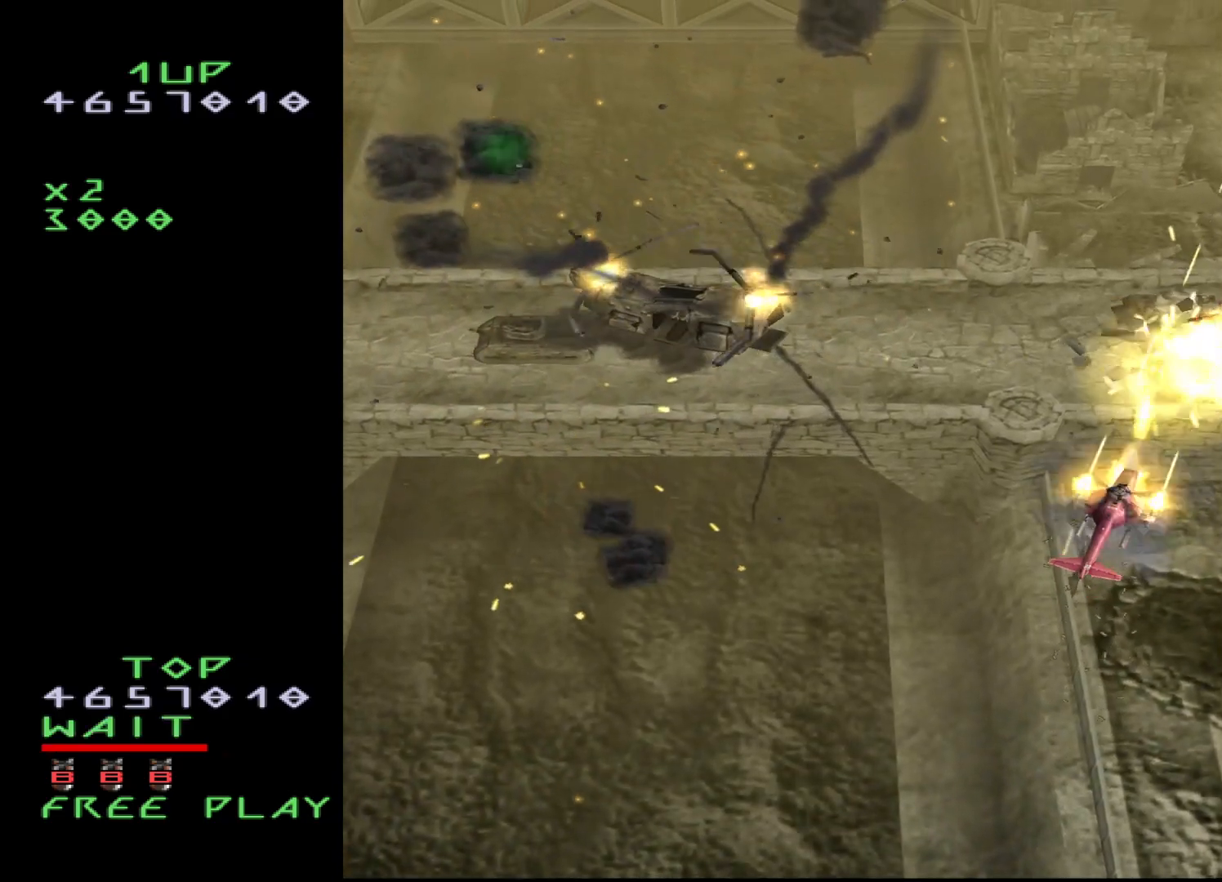
Gameplay with a controller (arcade stick); each line is a JSON object with the inputs held at the frame after it. "events" lists button and stick changes between this image and that frame as [ms after this image, input, new state], when the widget could be followed in between. Not read: L3 R3.
{"buttons": ["CROSS", "DPAD_DOWN"], "events": [[50, "DPAD_LEFT", "down"], [250, "DPAD_LEFT", "up"], [467, "DPAD_DOWN", "down"]]}
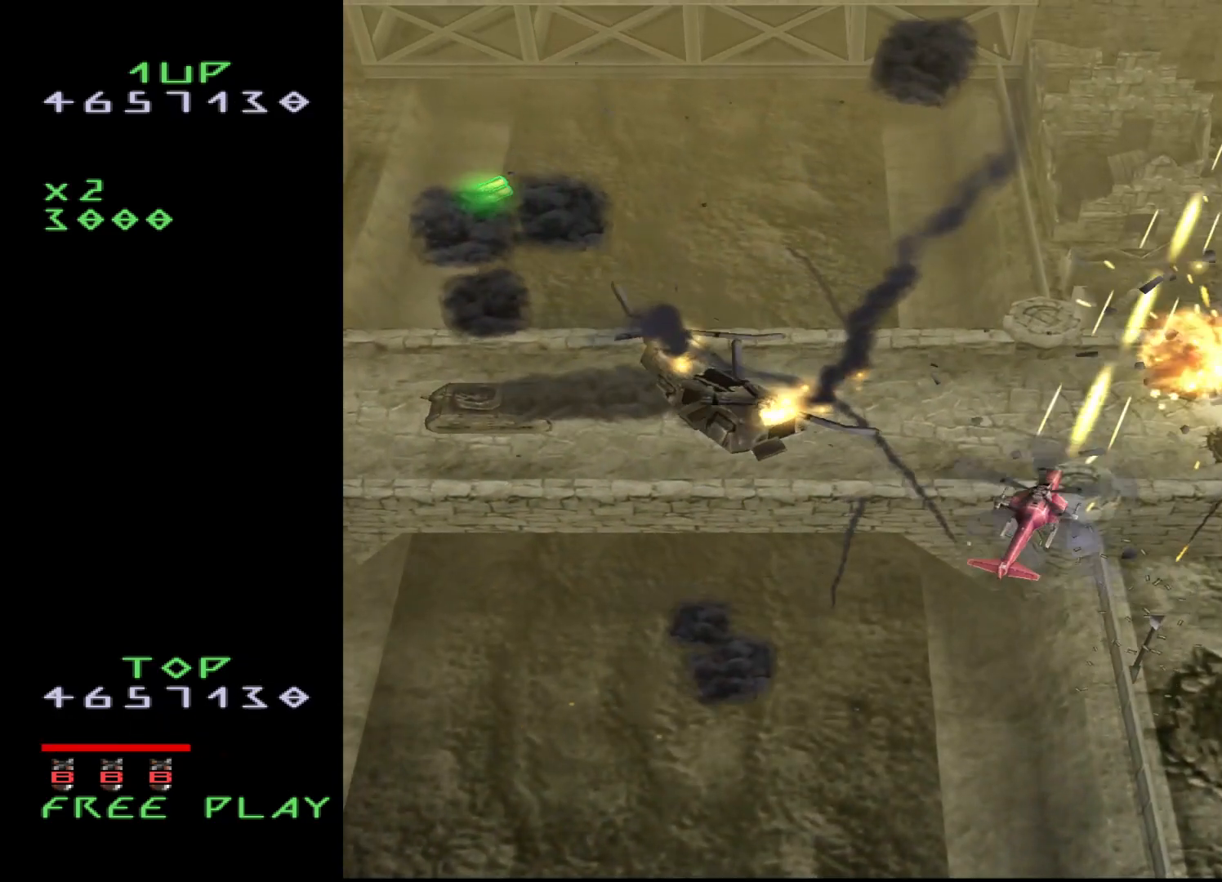
{"buttons": ["CROSS", "DPAD_LEFT"], "events": [[33, "DPAD_DOWN", "up"], [33, "DPAD_LEFT", "down"], [83, "CROSS", "up"], [217, "CROSS", "down"], [217, "DPAD_LEFT", "up"], [383, "DPAD_LEFT", "down"]]}
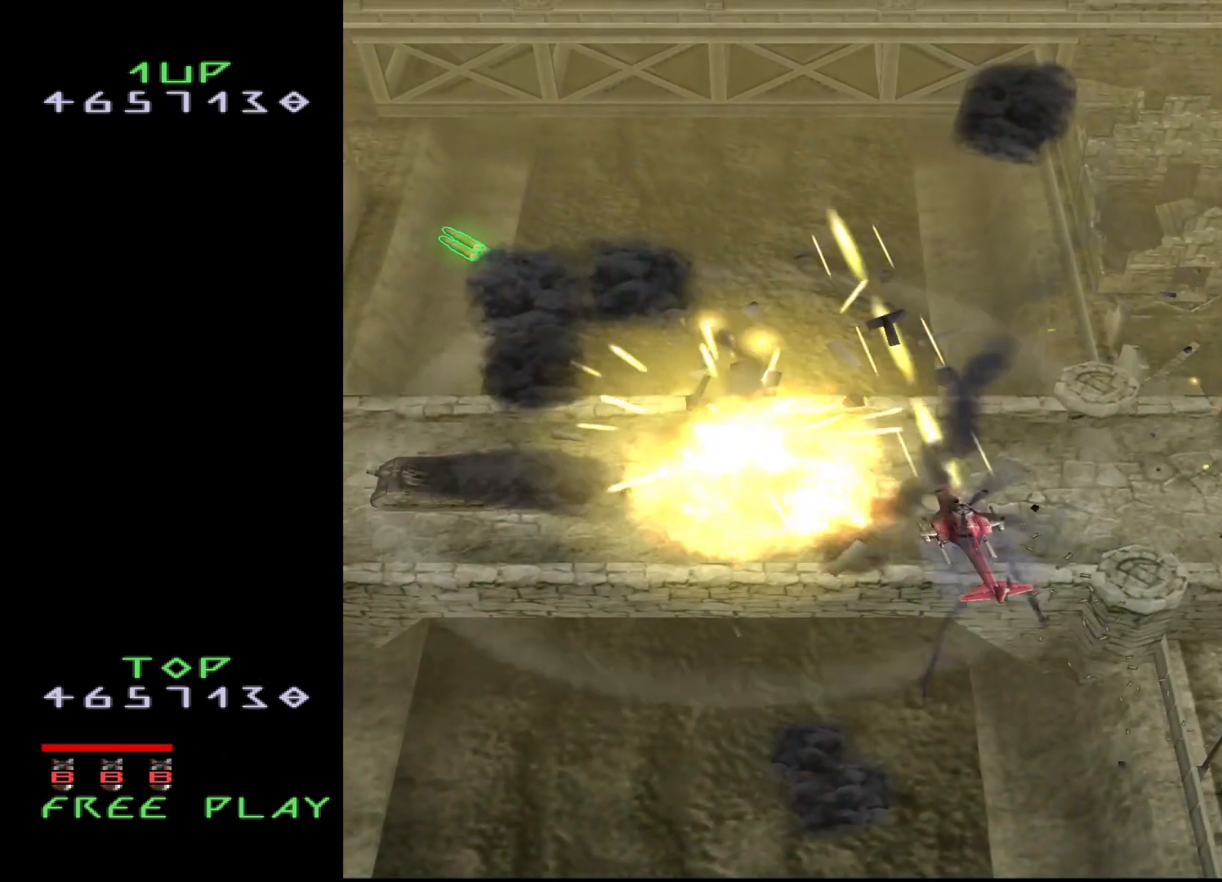
{"buttons": [], "events": [[417, "DPAD_LEFT", "up"], [450, "CROSS", "up"]]}
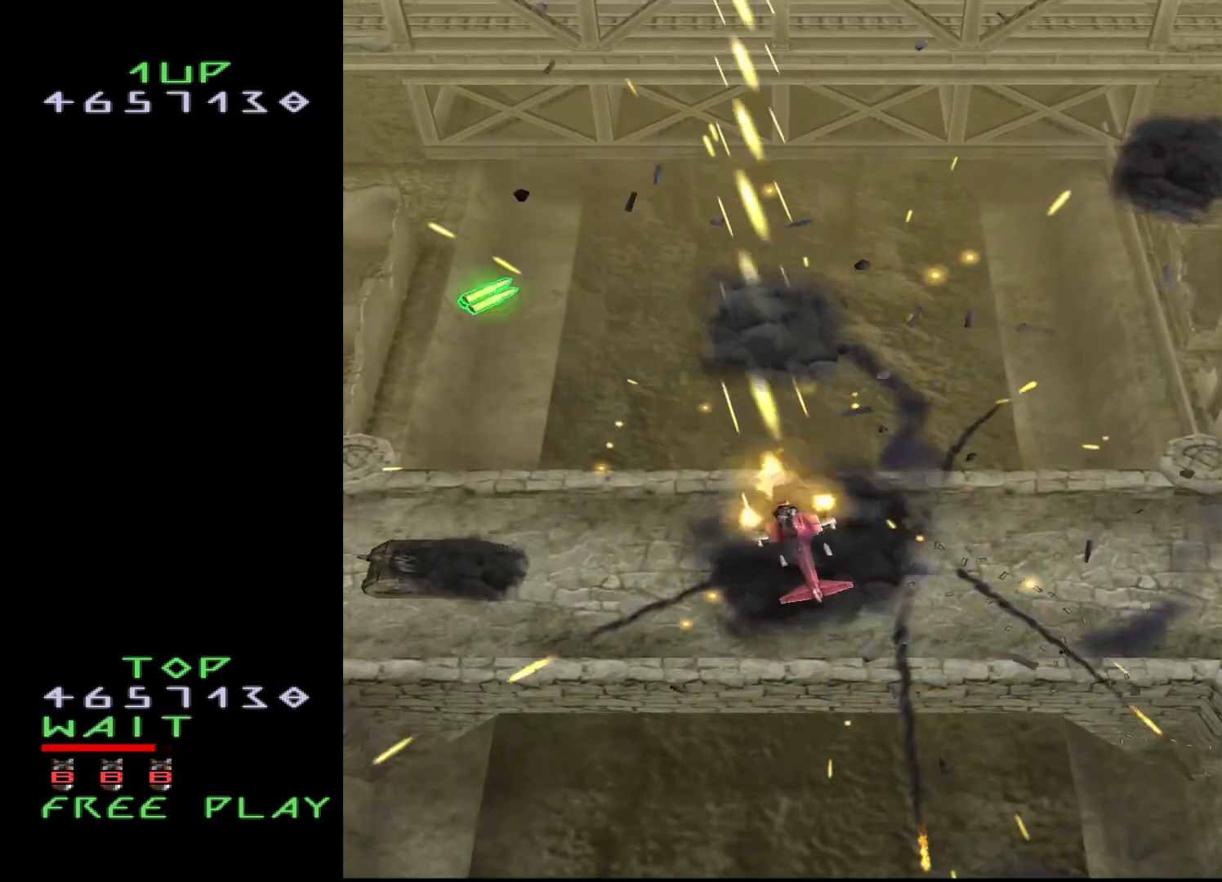
{"buttons": ["CROSS"], "events": [[83, "CROSS", "down"]]}
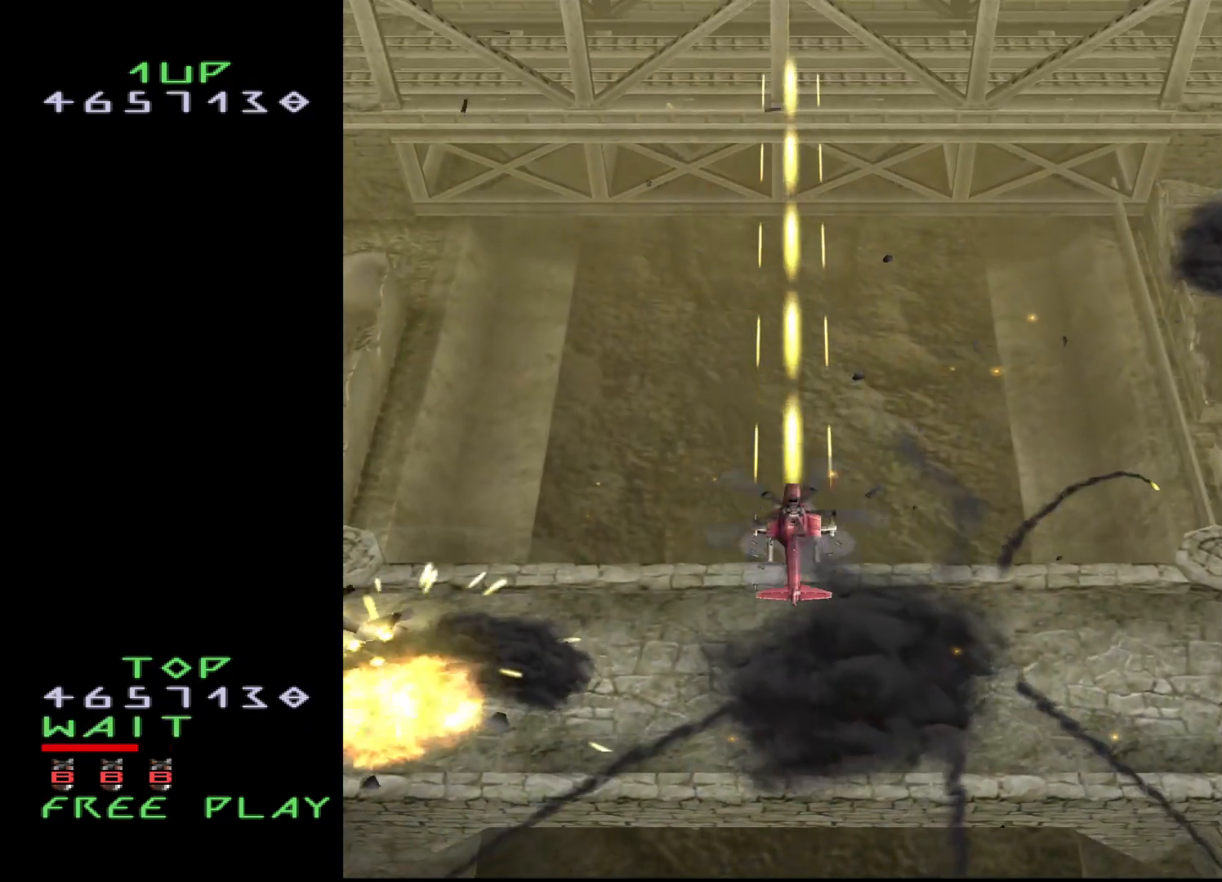
{"buttons": ["CROSS"], "events": [[67, "DPAD_LEFT", "down"], [167, "DPAD_LEFT", "up"]]}
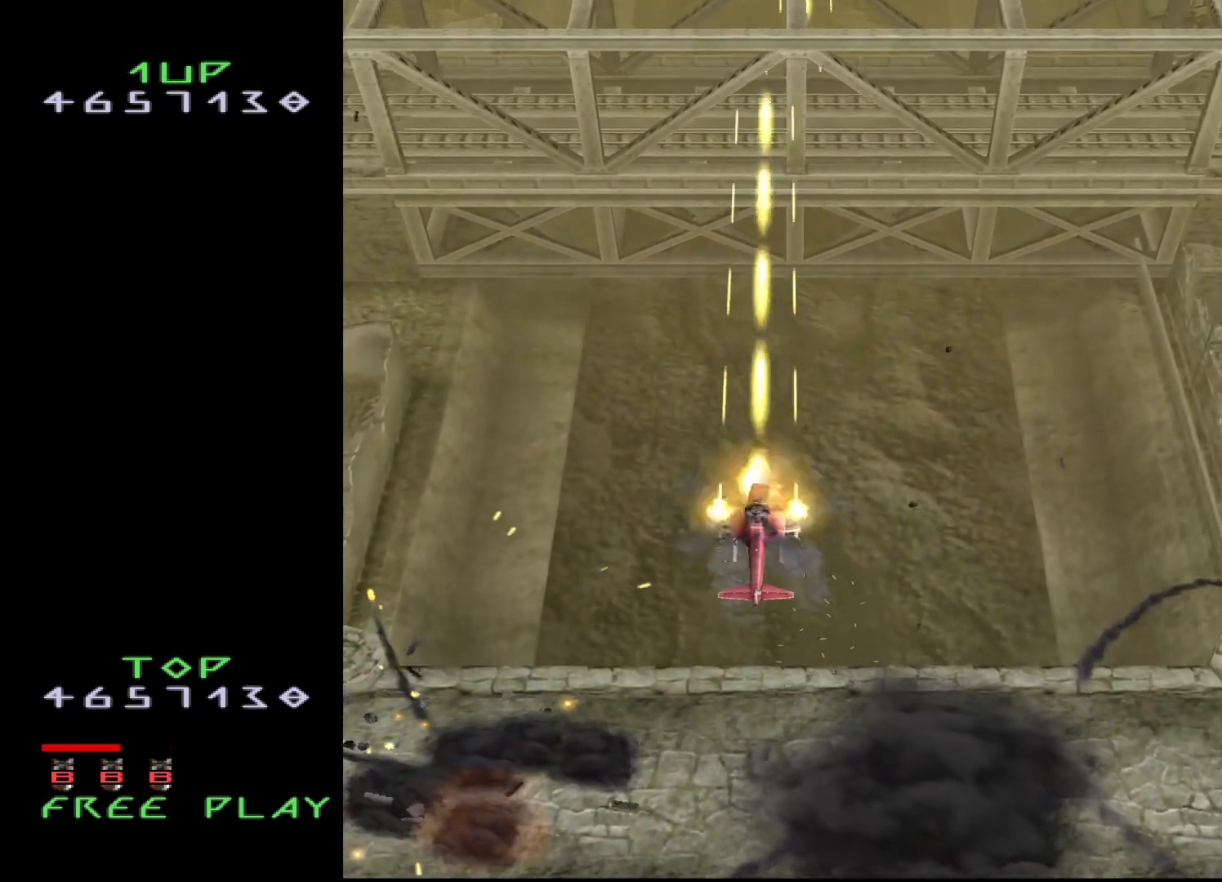
{"buttons": ["CROSS"], "events": []}
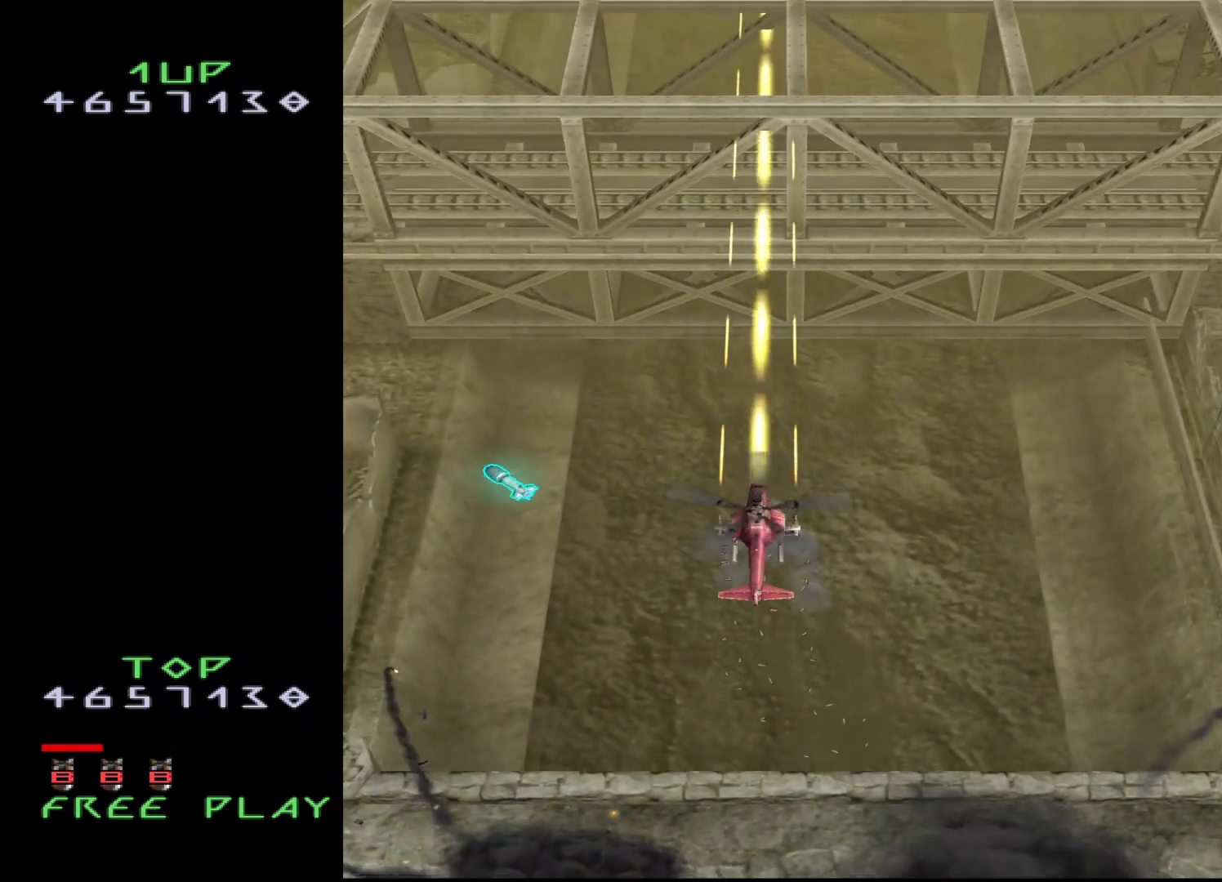
{"buttons": ["CROSS", "DPAD_DOWN"], "events": [[17, "DPAD_UP", "down"], [100, "DPAD_LEFT", "down"], [183, "DPAD_UP", "up"], [417, "DPAD_DOWN", "down"], [500, "DPAD_LEFT", "up"]]}
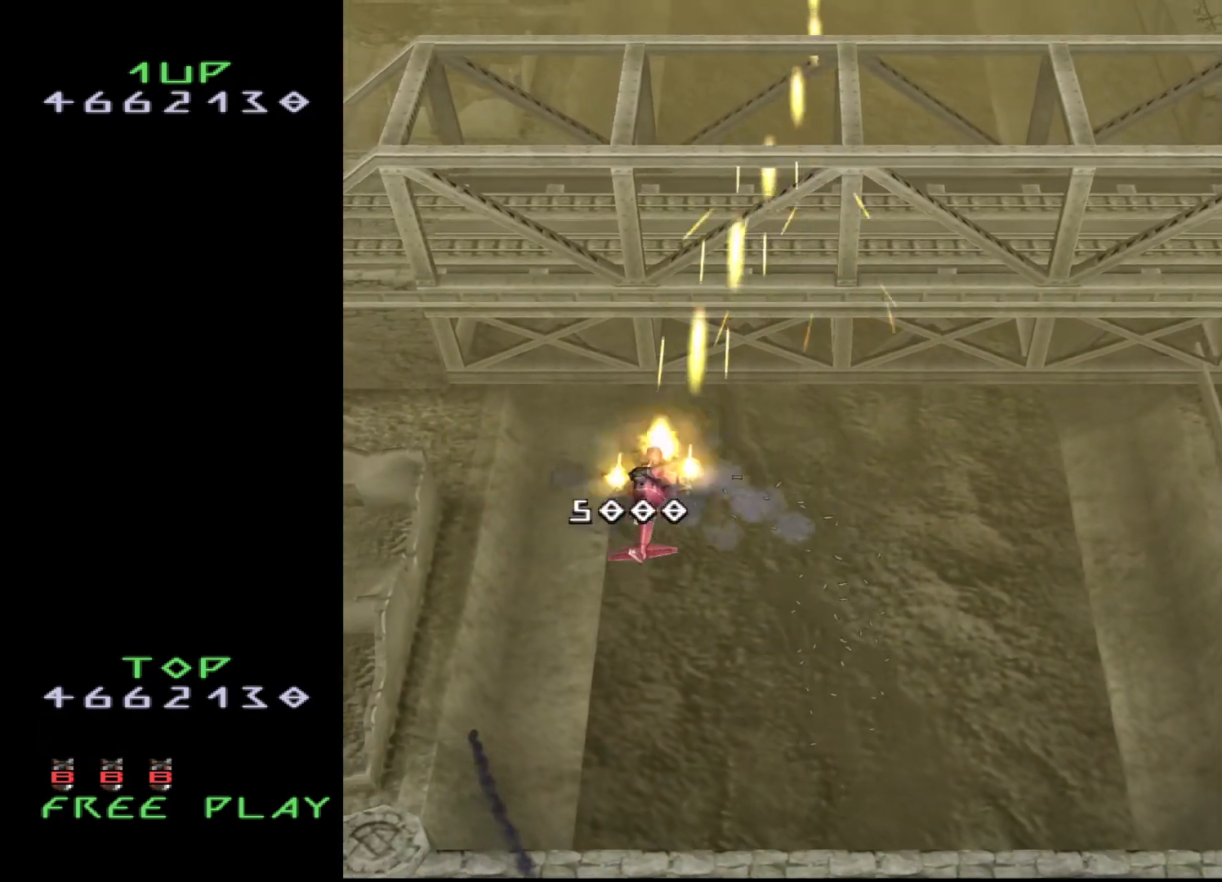
{"buttons": ["CROSS", "DPAD_DOWN"], "events": [[233, "DPAD_DOWN", "up"], [500, "DPAD_DOWN", "down"]]}
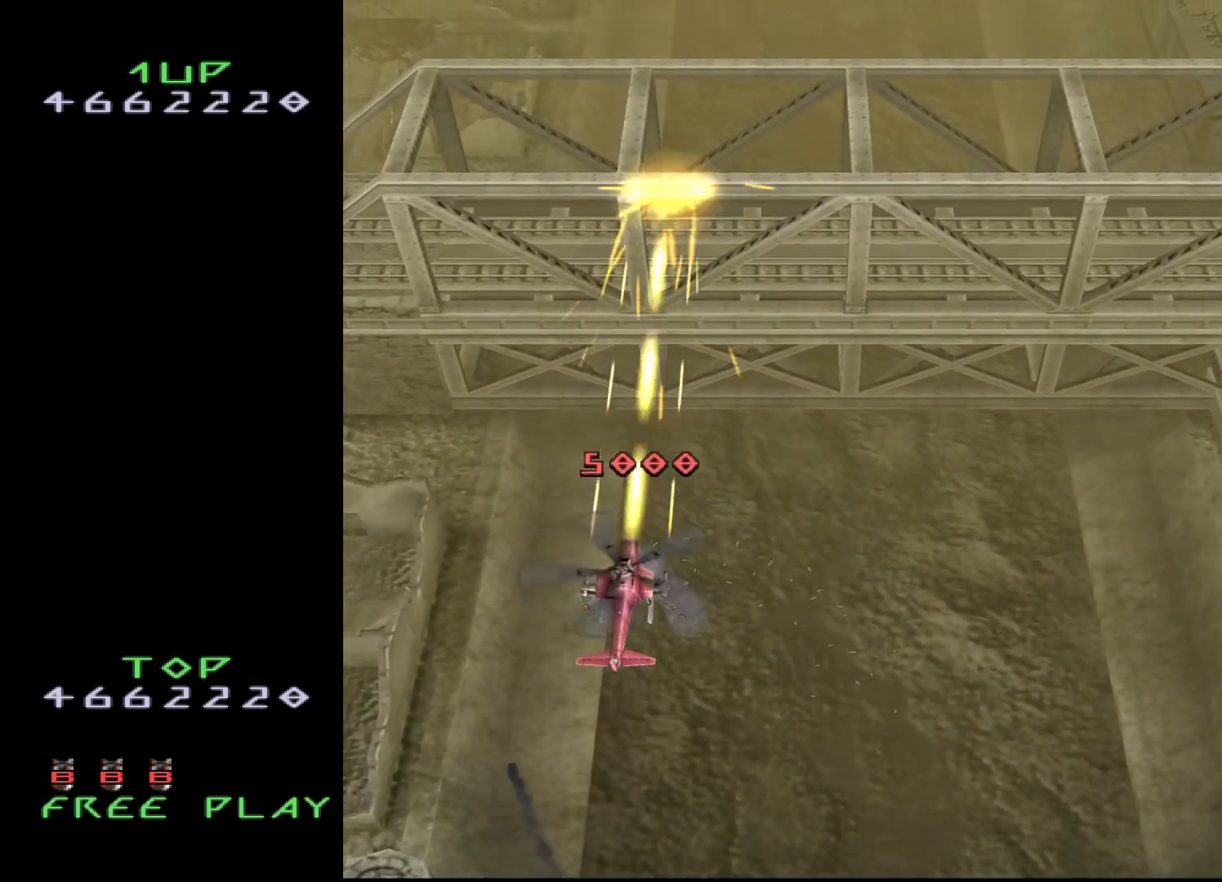
{"buttons": ["CROSS"], "events": [[117, "DPAD_DOWN", "up"]]}
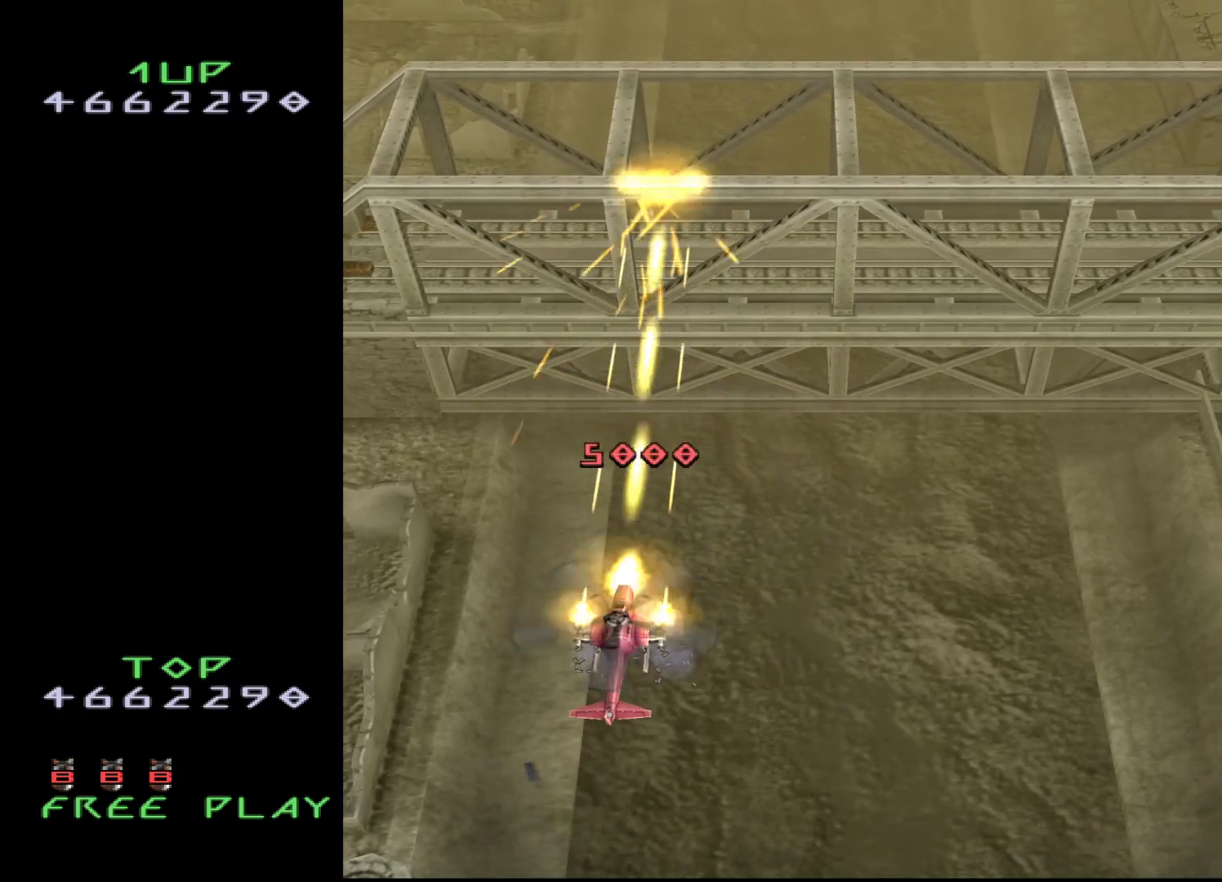
{"buttons": ["CROSS"], "events": []}
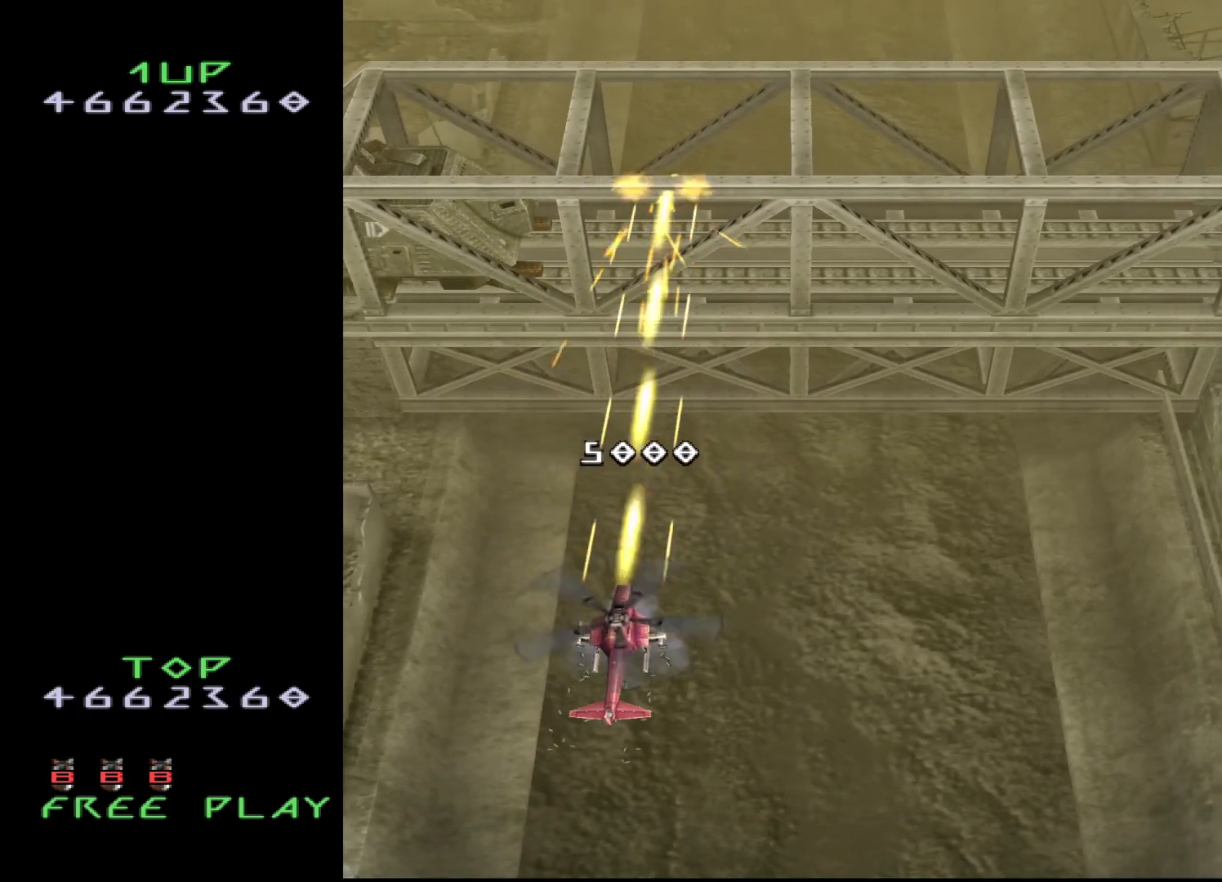
{"buttons": ["CROSS", "DPAD_RIGHT"], "events": [[150, "DPAD_RIGHT", "down"], [183, "CROSS", "up"], [317, "CROSS", "down"]]}
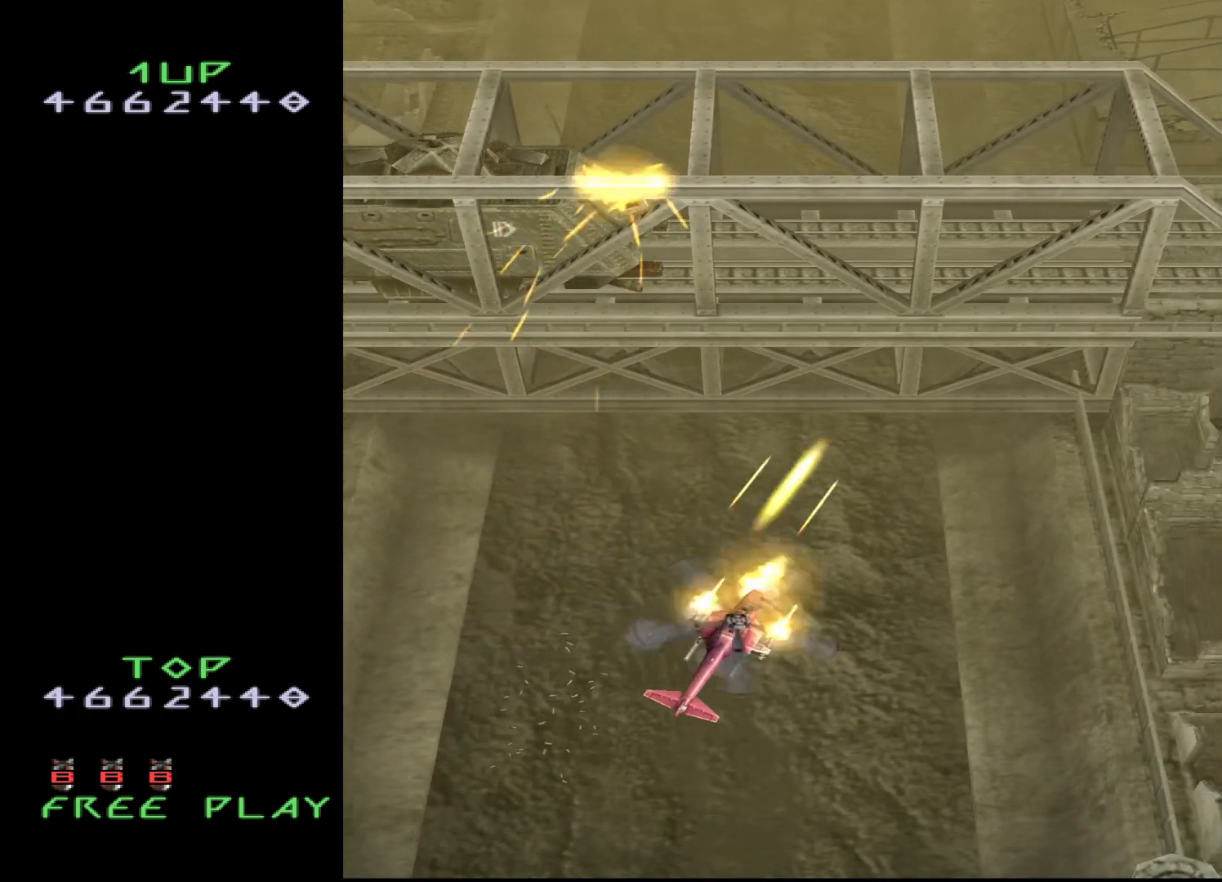
{"buttons": ["CROSS", "DPAD_RIGHT"], "events": [[317, "DPAD_DOWN", "down"], [483, "DPAD_DOWN", "up"]]}
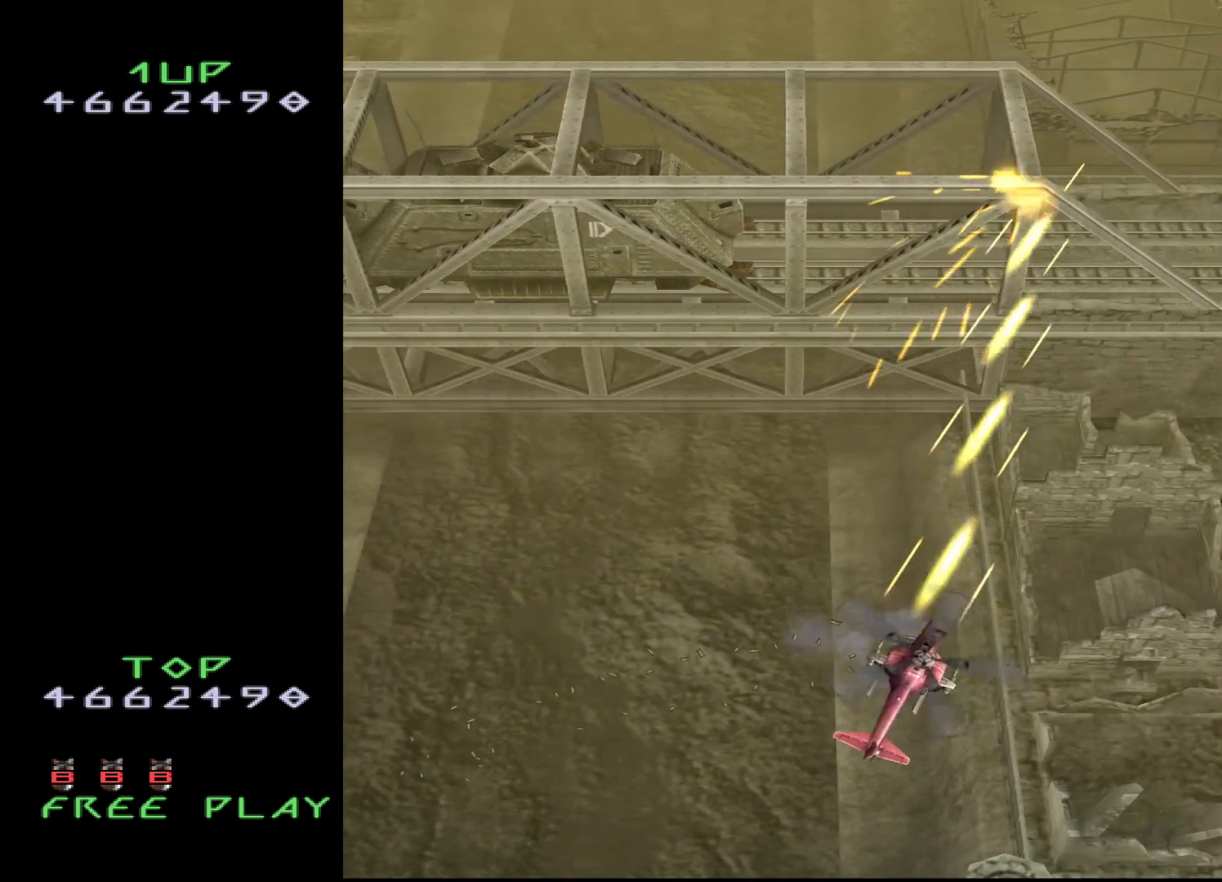
{"buttons": ["CROSS", "DPAD_DOWN", "DPAD_RIGHT"], "events": [[450, "DPAD_DOWN", "down"]]}
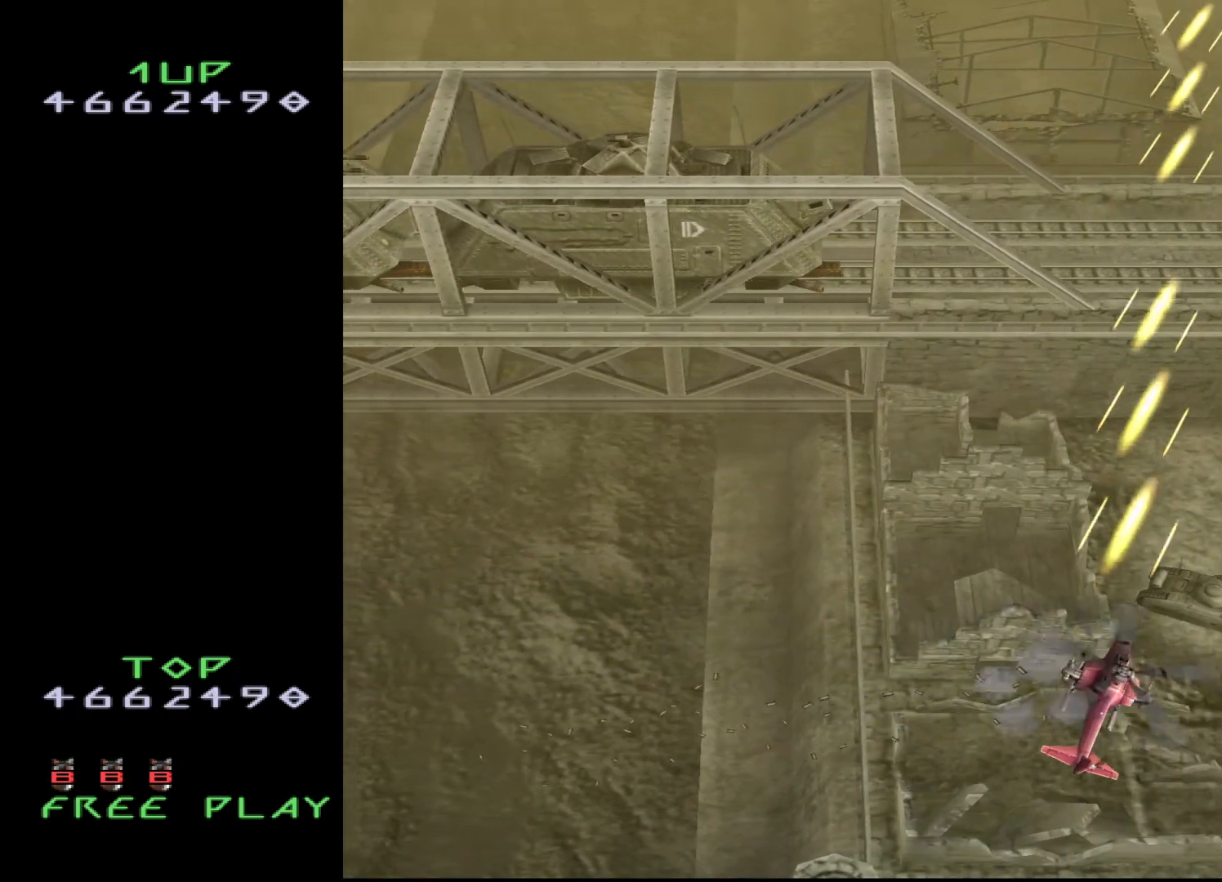
{"buttons": ["CROSS"], "events": [[167, "DPAD_DOWN", "up"], [167, "DPAD_RIGHT", "up"], [333, "DPAD_UP", "down"], [450, "DPAD_UP", "up"]]}
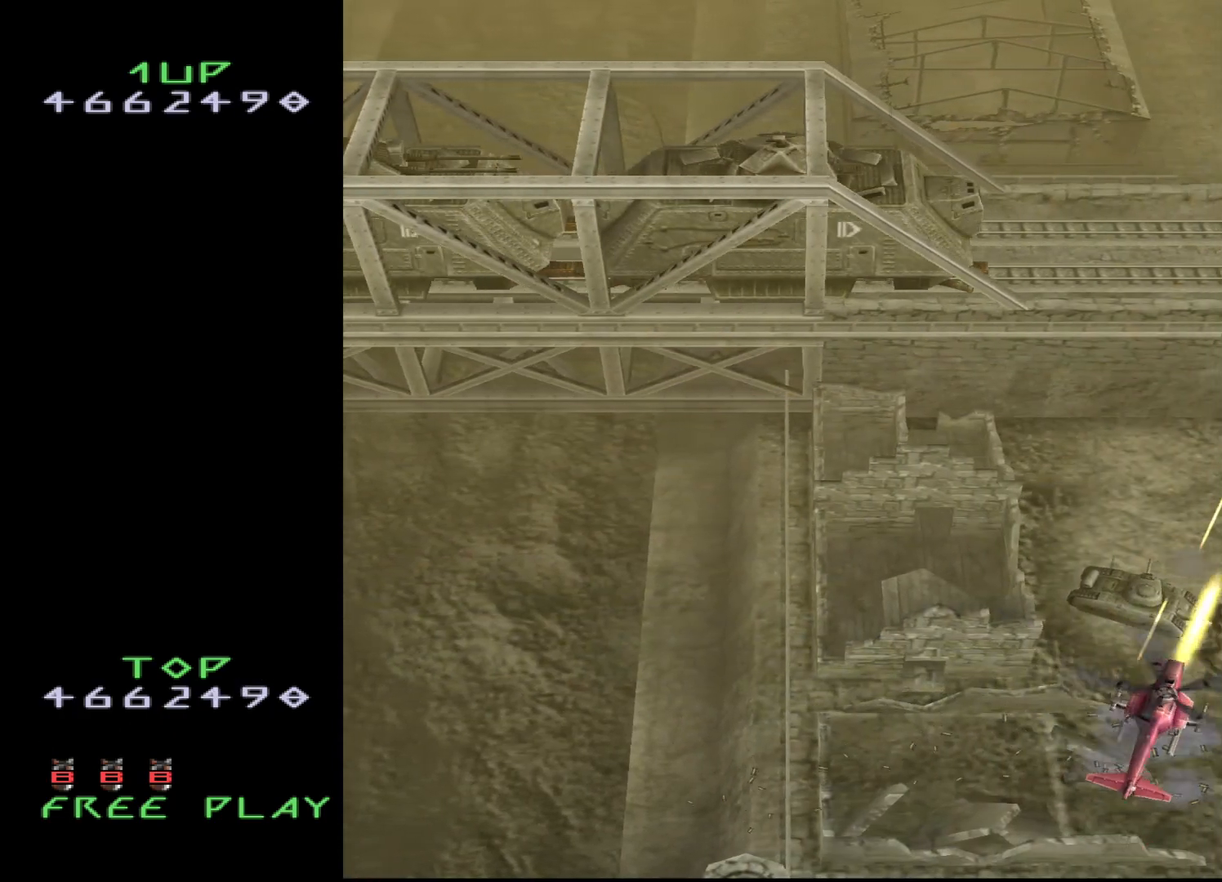
{"buttons": ["CROSS", "DPAD_UP"], "events": [[483, "DPAD_UP", "down"]]}
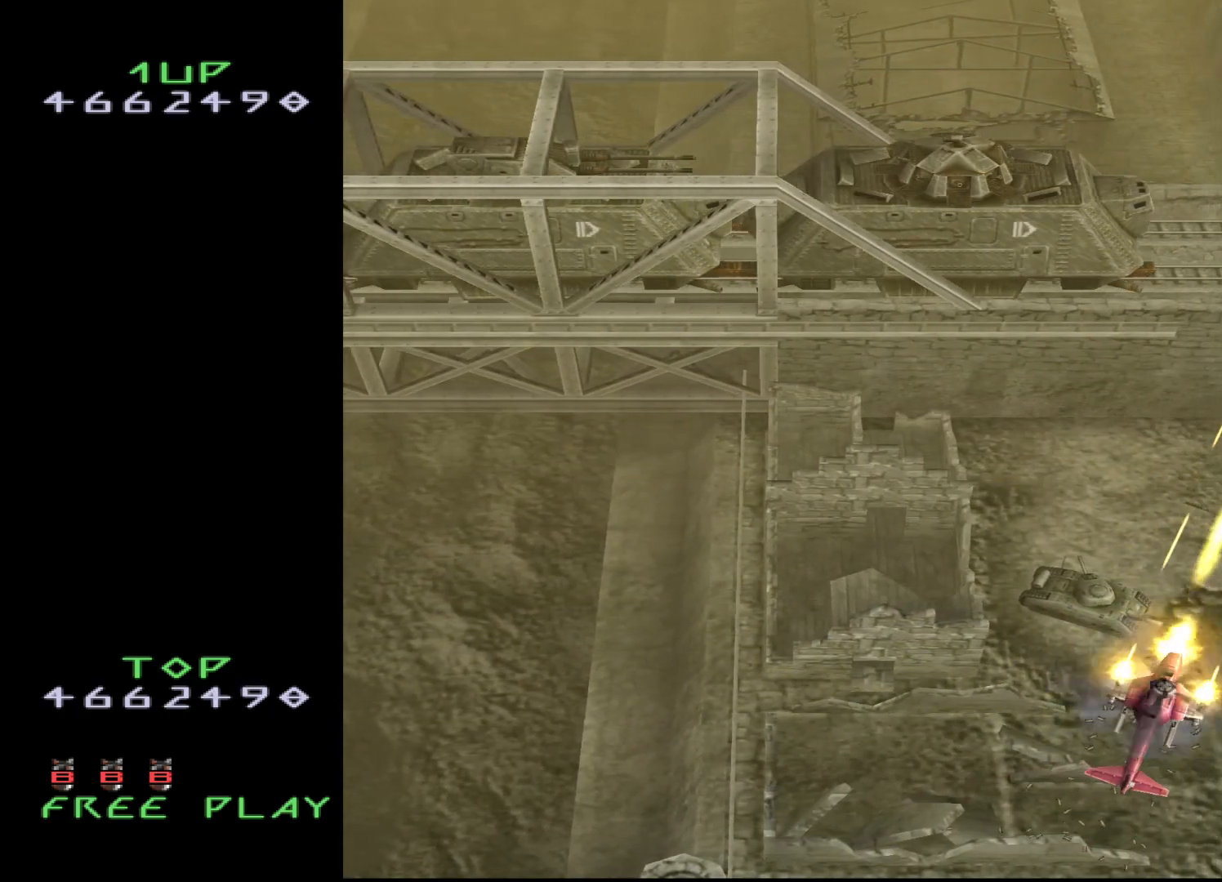
{"buttons": ["CROSS"], "events": [[50, "DPAD_UP", "up"], [283, "DPAD_UP", "down"], [350, "DPAD_LEFT", "down"], [400, "DPAD_UP", "up"], [417, "DPAD_LEFT", "up"]]}
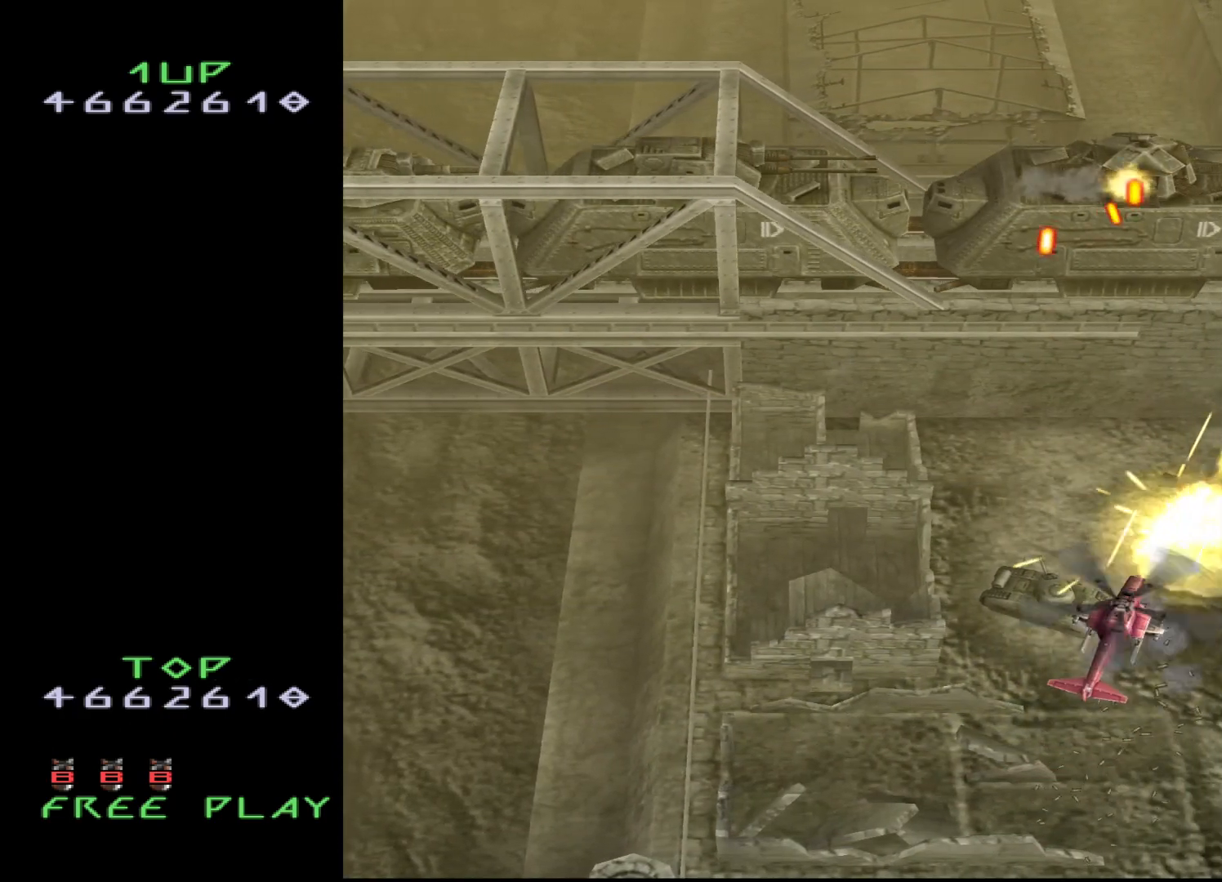
{"buttons": ["CROSS"], "events": [[317, "DPAD_DOWN", "down"], [500, "DPAD_DOWN", "up"]]}
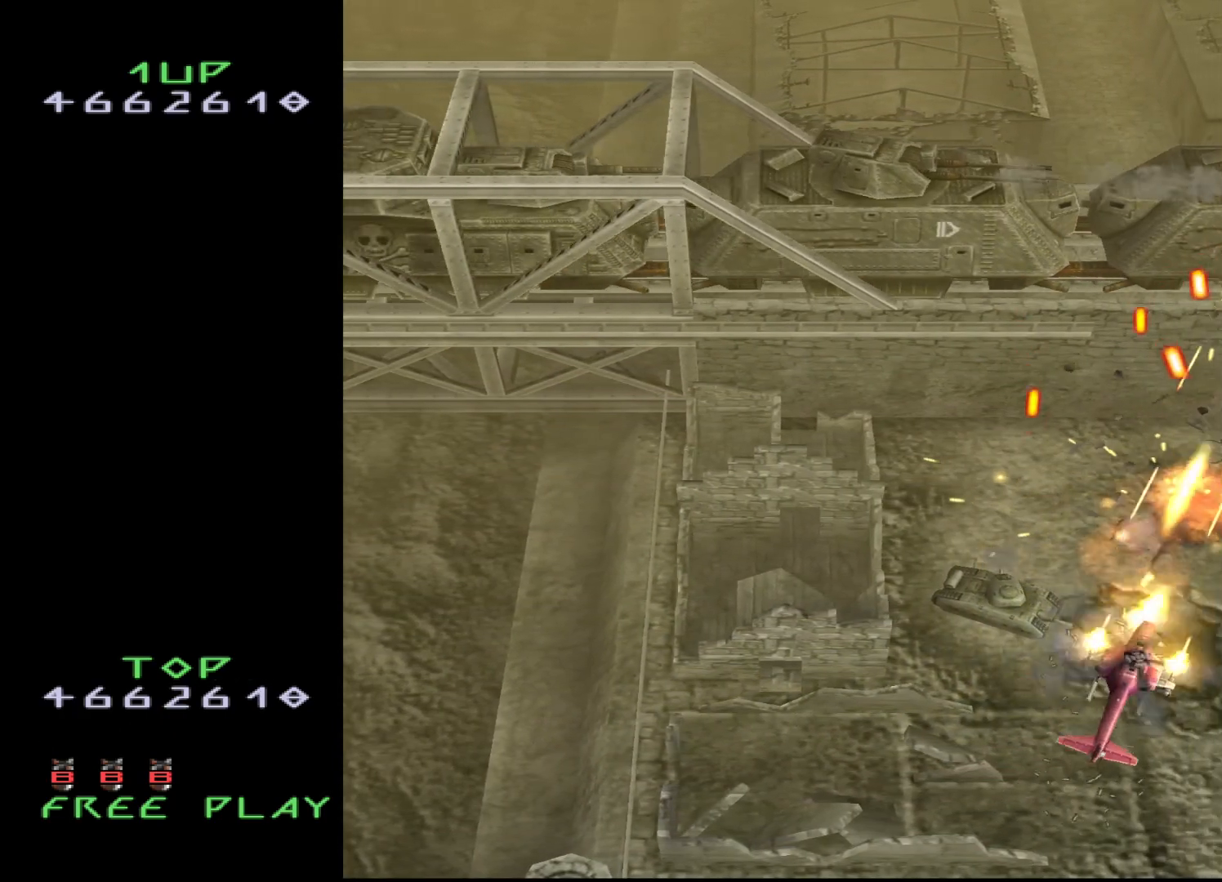
{"buttons": ["CROSS", "DPAD_UP"], "events": [[33, "DPAD_LEFT", "down"], [333, "DPAD_UP", "down"], [400, "DPAD_LEFT", "up"]]}
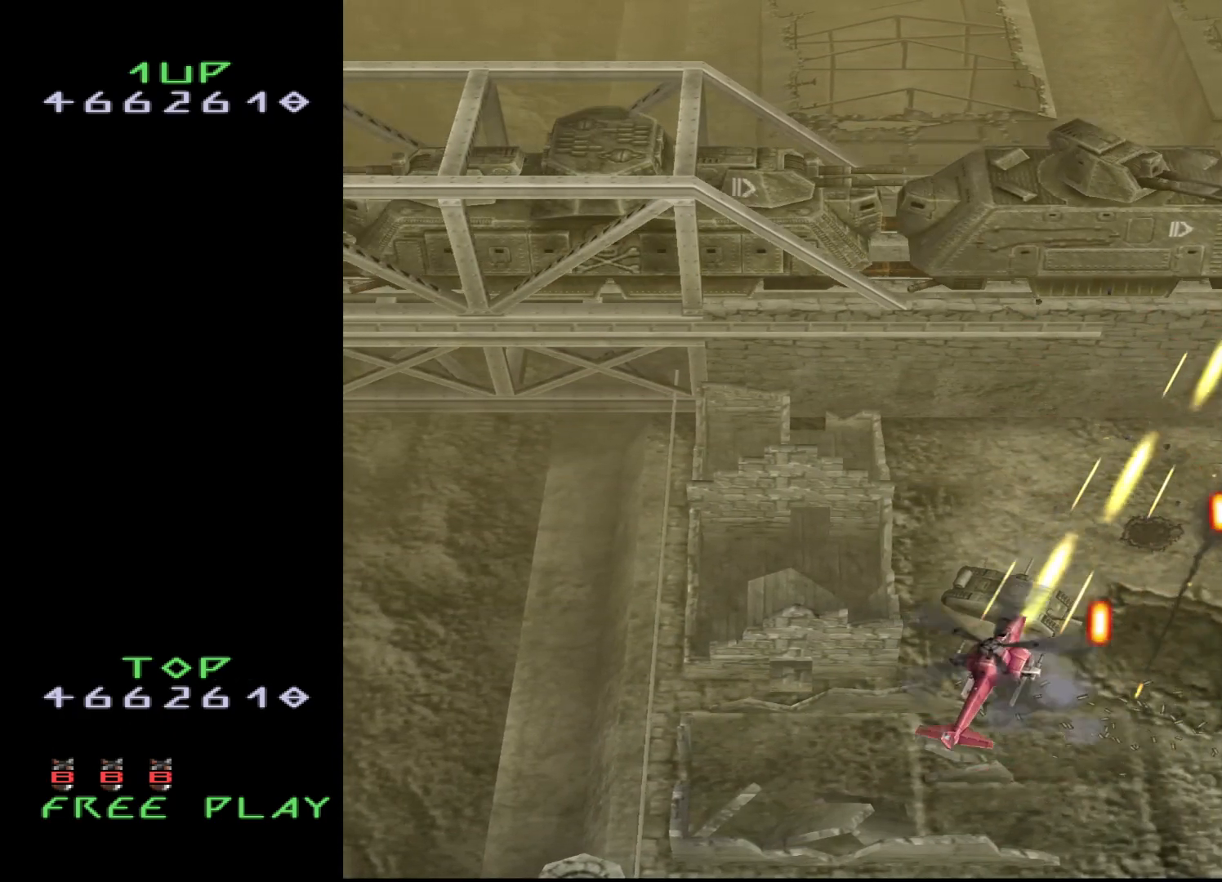
{"buttons": ["CROSS"], "events": [[83, "DPAD_RIGHT", "down"], [100, "DPAD_UP", "up"], [350, "DPAD_DOWN", "down"], [417, "DPAD_RIGHT", "up"], [500, "DPAD_DOWN", "up"]]}
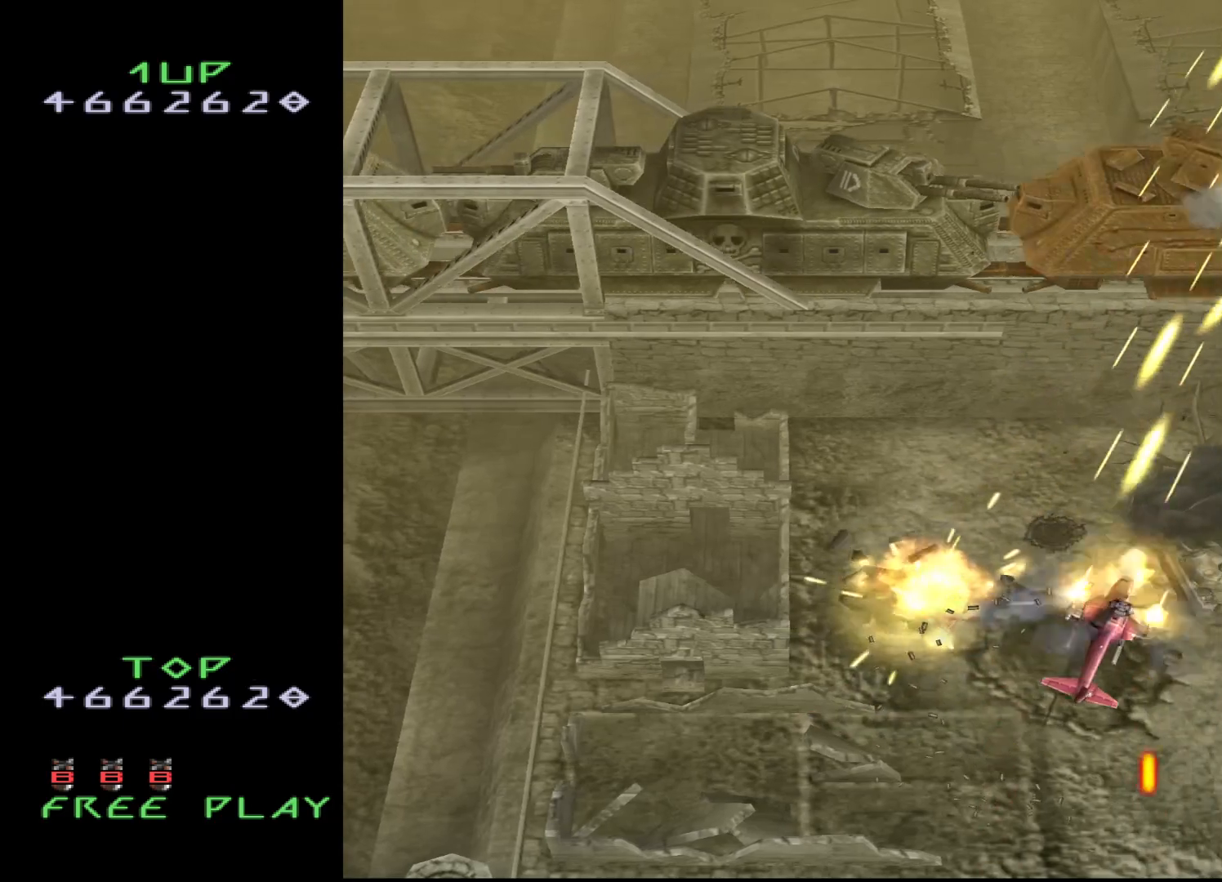
{"buttons": ["DPAD_UP"], "events": [[117, "DPAD_DOWN", "down"], [183, "DPAD_DOWN", "up"], [400, "DPAD_UP", "down"], [450, "CROSS", "up"]]}
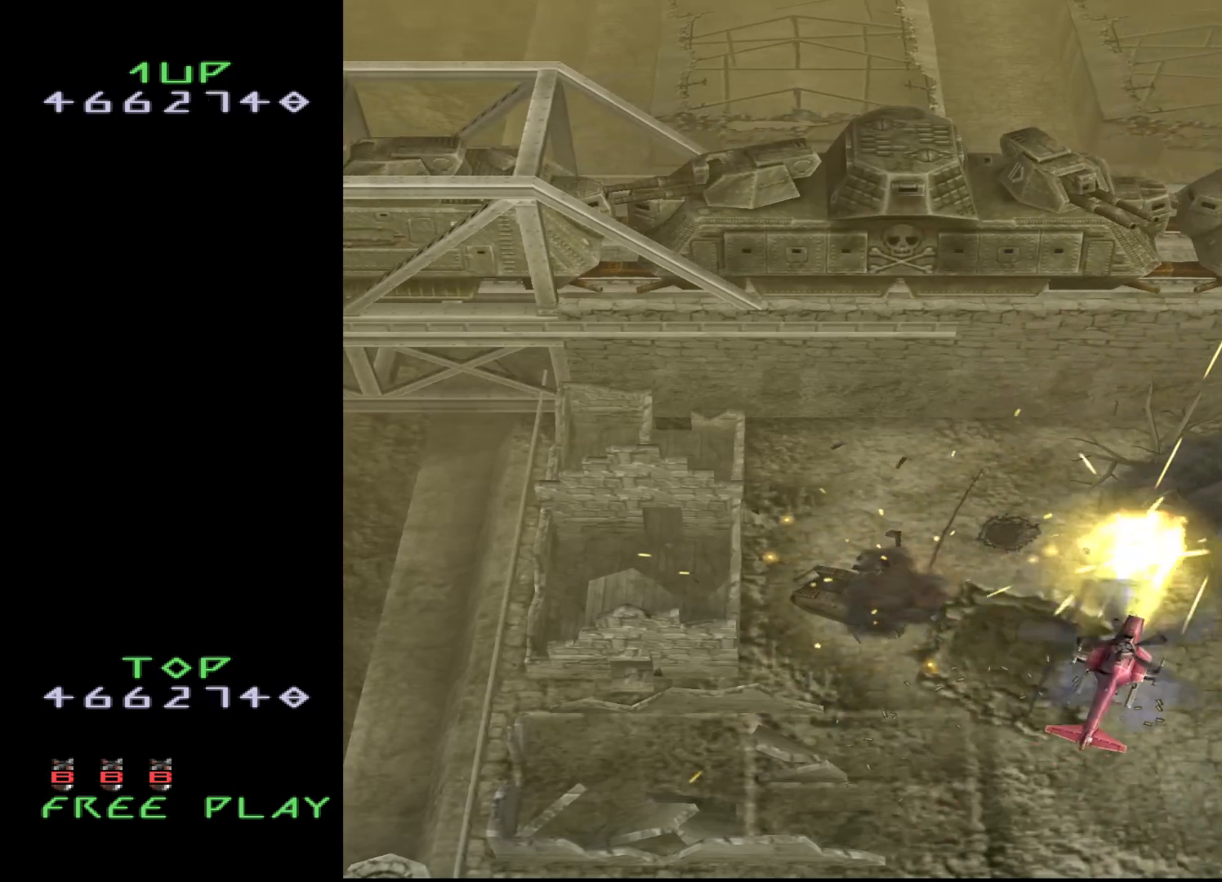
{"buttons": [], "events": [[50, "DPAD_LEFT", "down"], [117, "DPAD_LEFT", "up"], [233, "DPAD_UP", "up"], [467, "DPAD_LEFT", "down"], [500, "DPAD_LEFT", "up"]]}
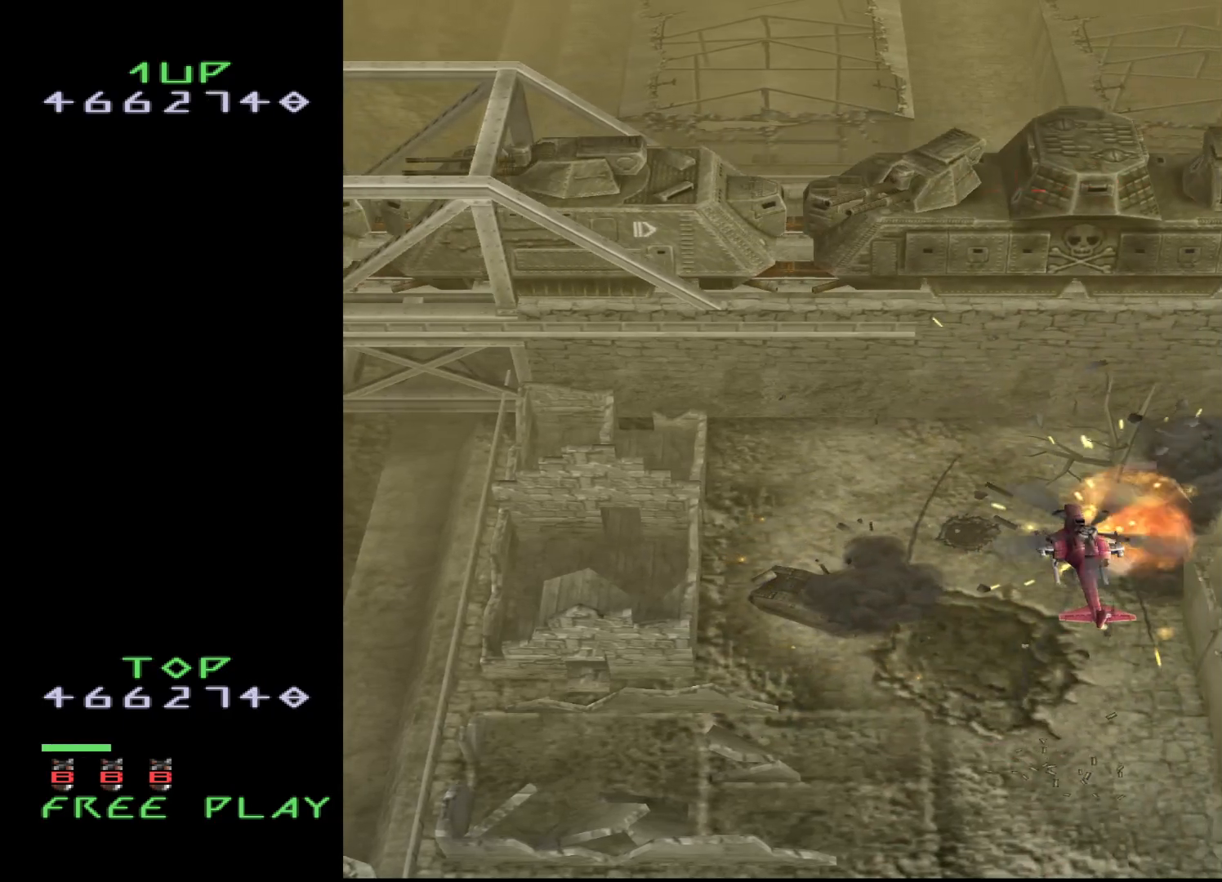
{"buttons": ["DPAD_LEFT"], "events": [[450, "DPAD_LEFT", "down"]]}
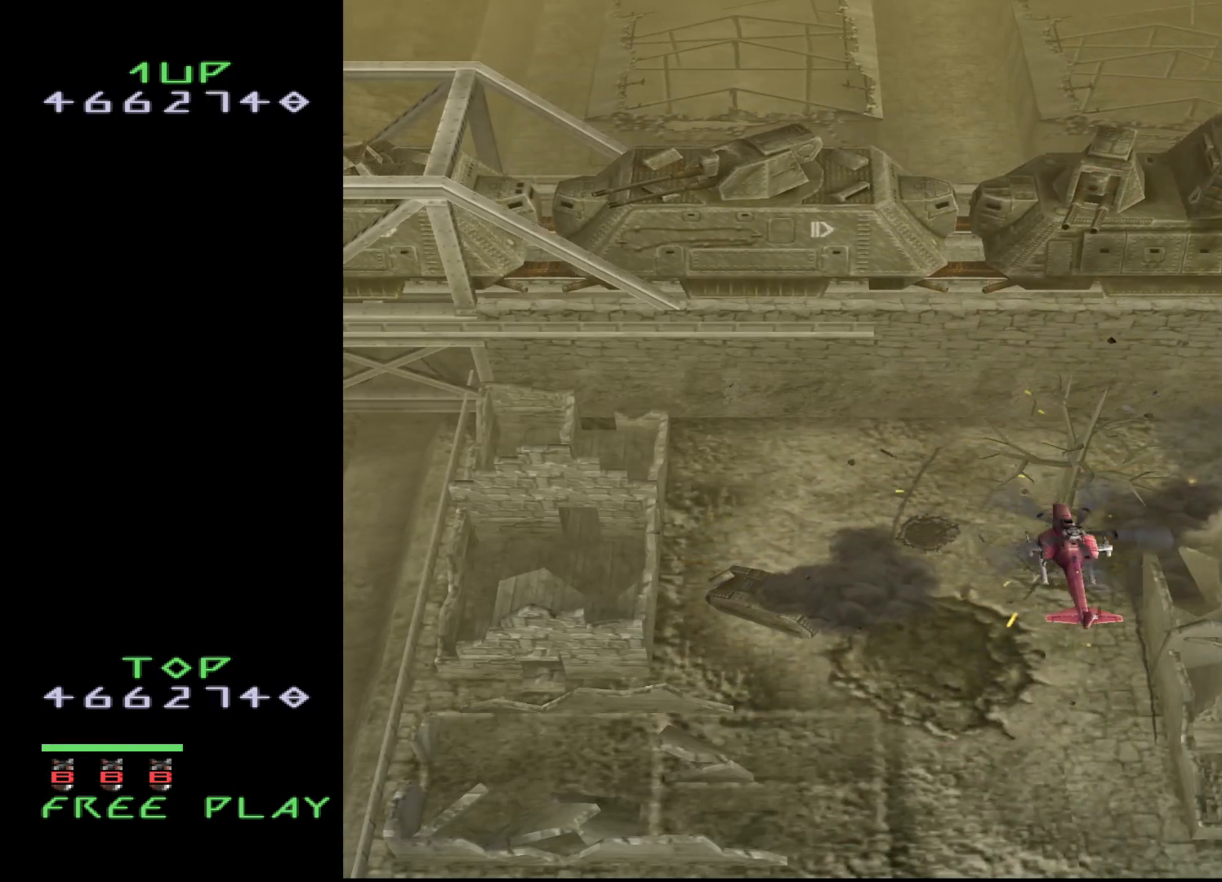
{"buttons": ["CROSS"], "events": [[100, "DPAD_LEFT", "up"], [150, "DPAD_UP", "down"], [250, "DPAD_UP", "up"], [383, "CROSS", "down"]]}
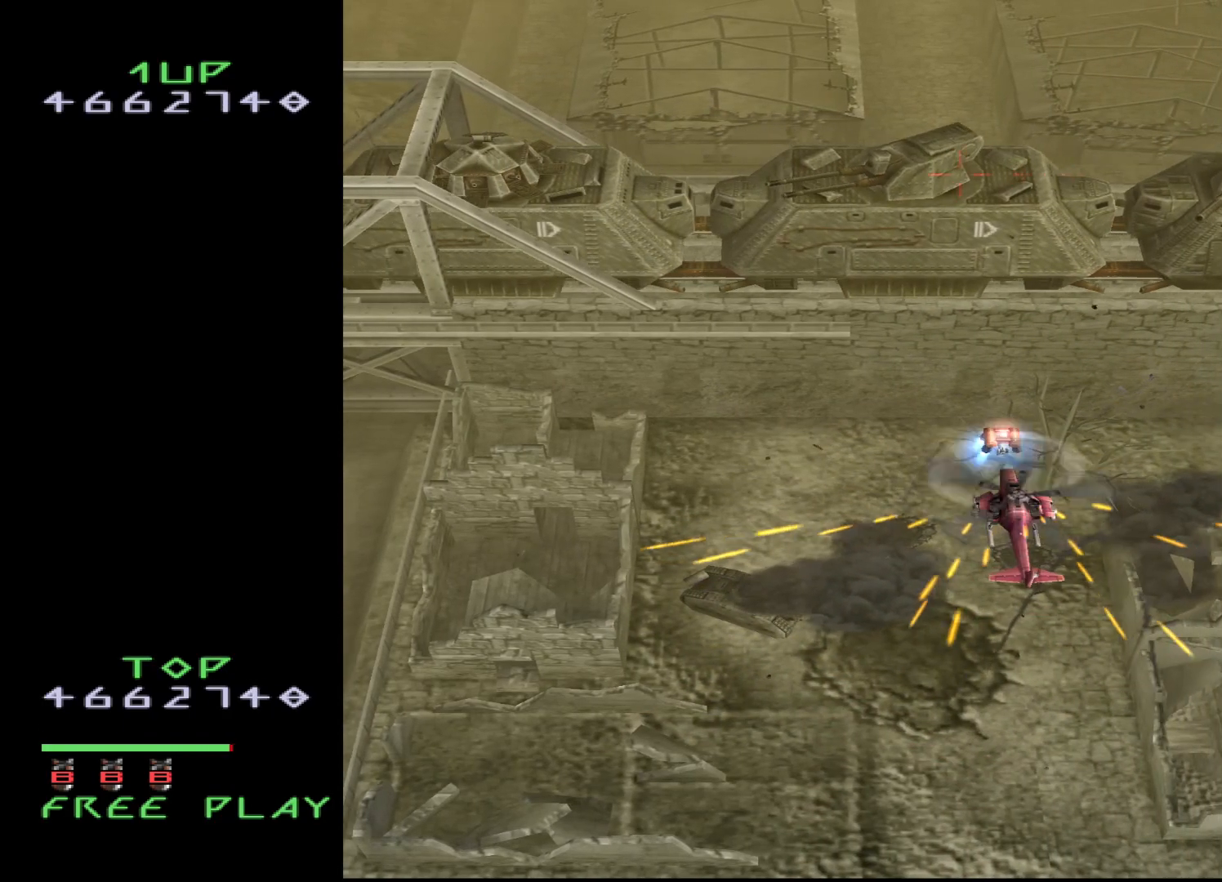
{"buttons": ["CROSS"], "events": [[67, "DPAD_DOWN", "down"], [267, "DPAD_DOWN", "up"]]}
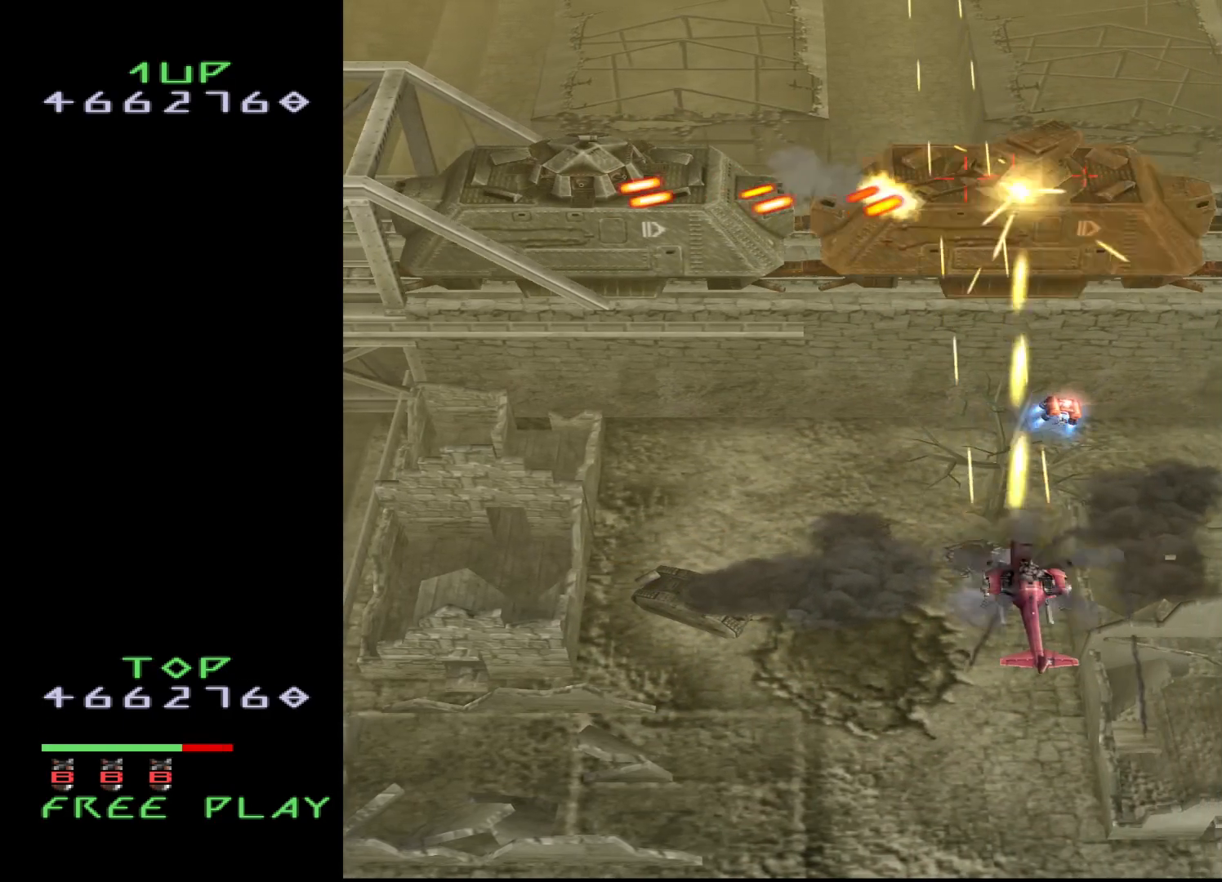
{"buttons": ["CROSS", "DPAD_LEFT"], "events": [[50, "DPAD_DOWN", "down"], [117, "DPAD_DOWN", "up"], [117, "DPAD_LEFT", "down"], [367, "DPAD_DOWN", "down"], [483, "DPAD_DOWN", "up"]]}
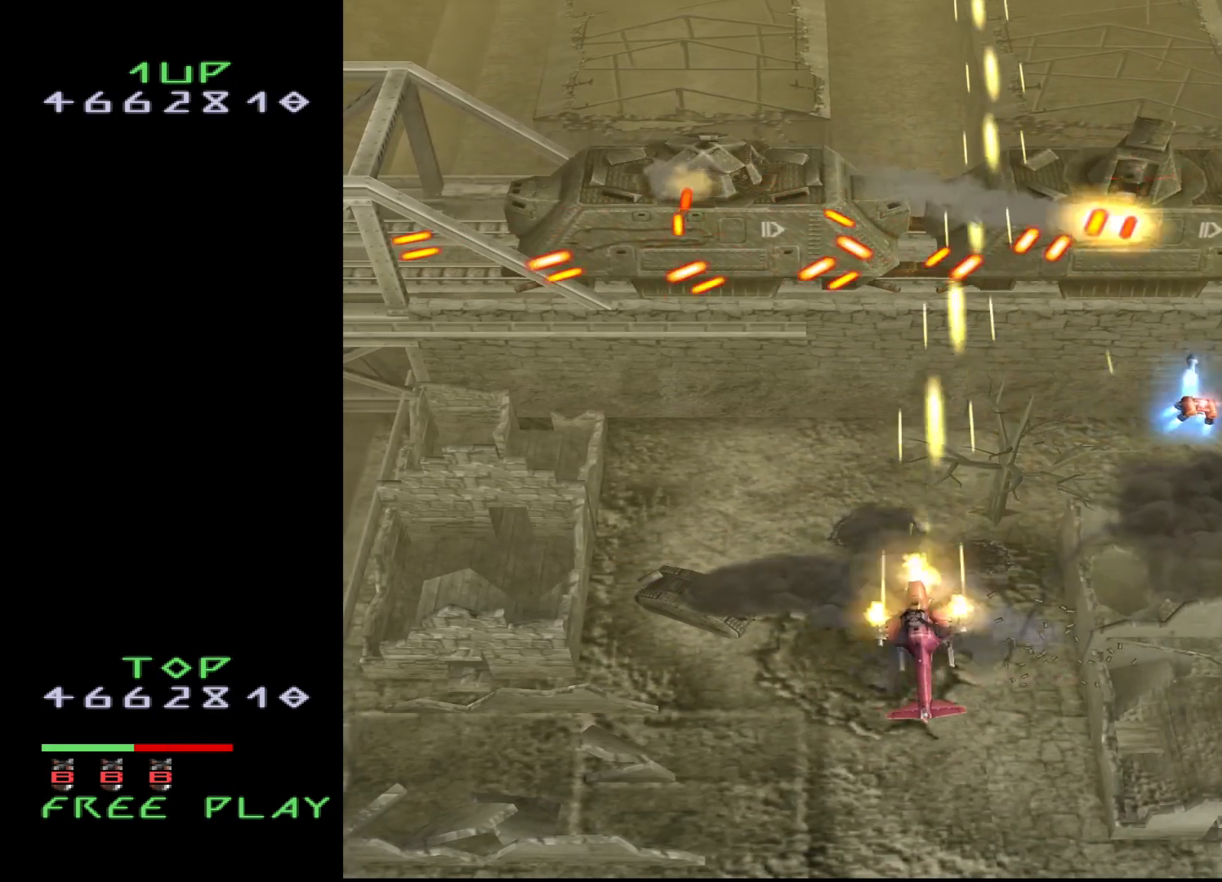
{"buttons": ["CROSS", "DPAD_LEFT"], "events": [[167, "DPAD_DOWN", "down"], [283, "DPAD_DOWN", "up"]]}
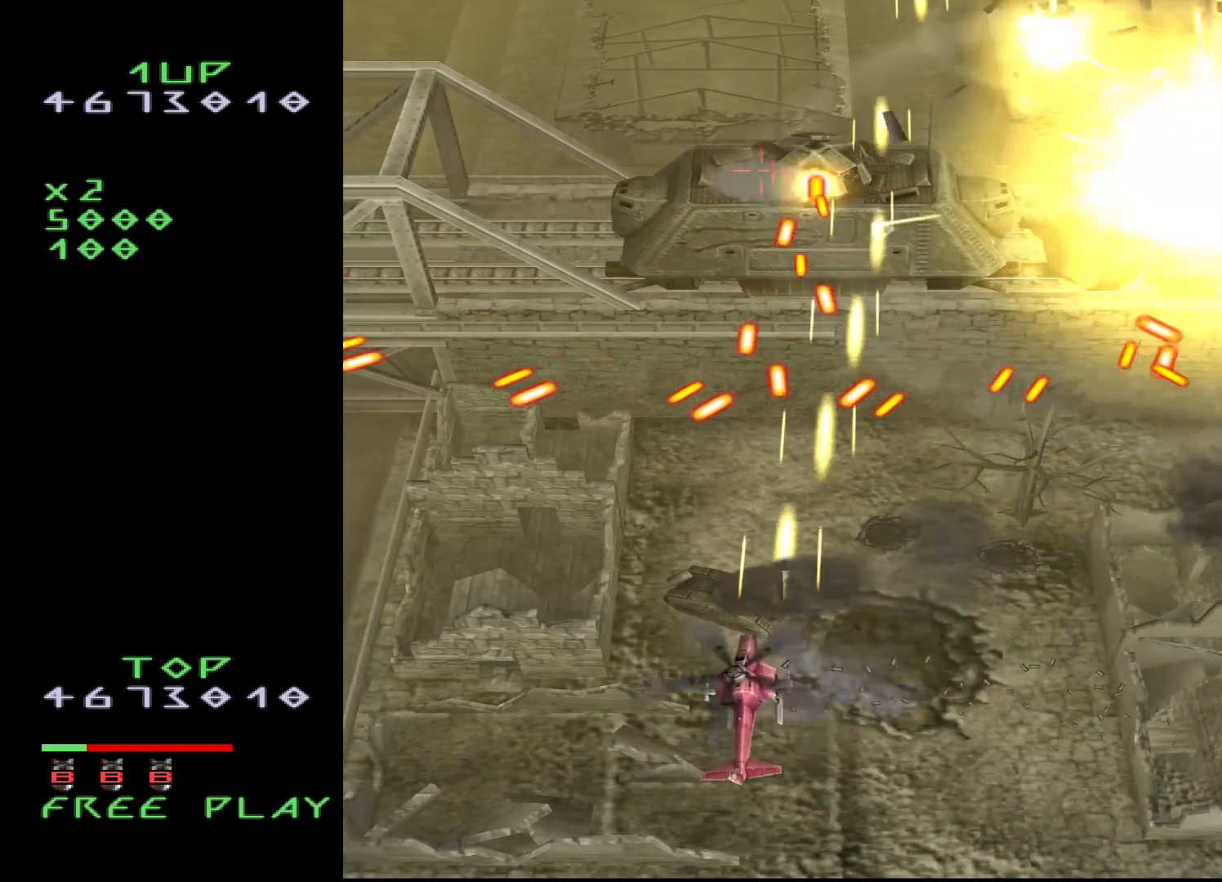
{"buttons": ["CROSS", "DPAD_UP", "DPAD_LEFT"], "events": [[217, "DPAD_LEFT", "up"], [250, "DPAD_UP", "down"], [383, "DPAD_LEFT", "down"]]}
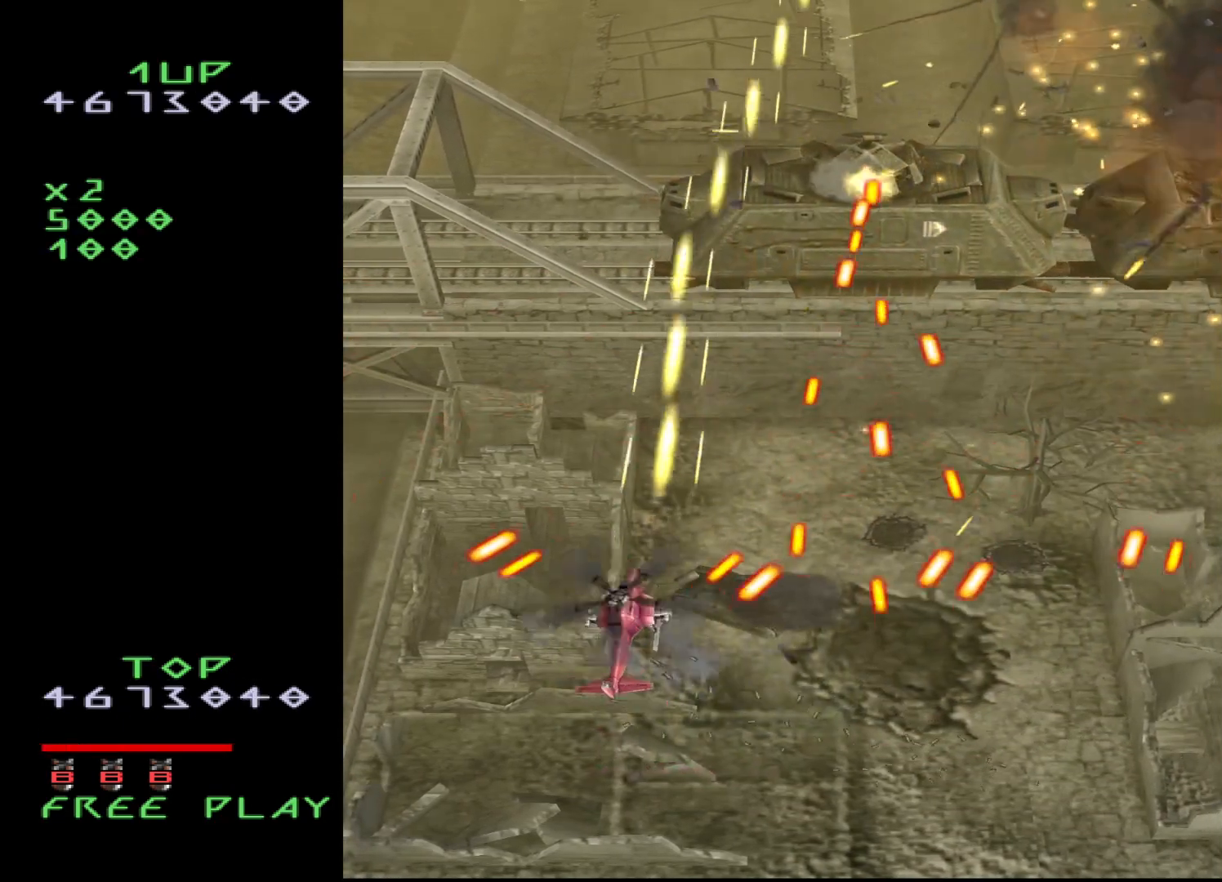
{"buttons": ["CROSS", "DPAD_UP", "DPAD_LEFT"], "events": [[133, "DPAD_LEFT", "up"], [150, "DPAD_RIGHT", "down"], [167, "DPAD_UP", "up"], [200, "CROSS", "up"], [283, "CROSS", "down"], [317, "DPAD_RIGHT", "up"], [333, "DPAD_LEFT", "down"], [350, "DPAD_UP", "down"]]}
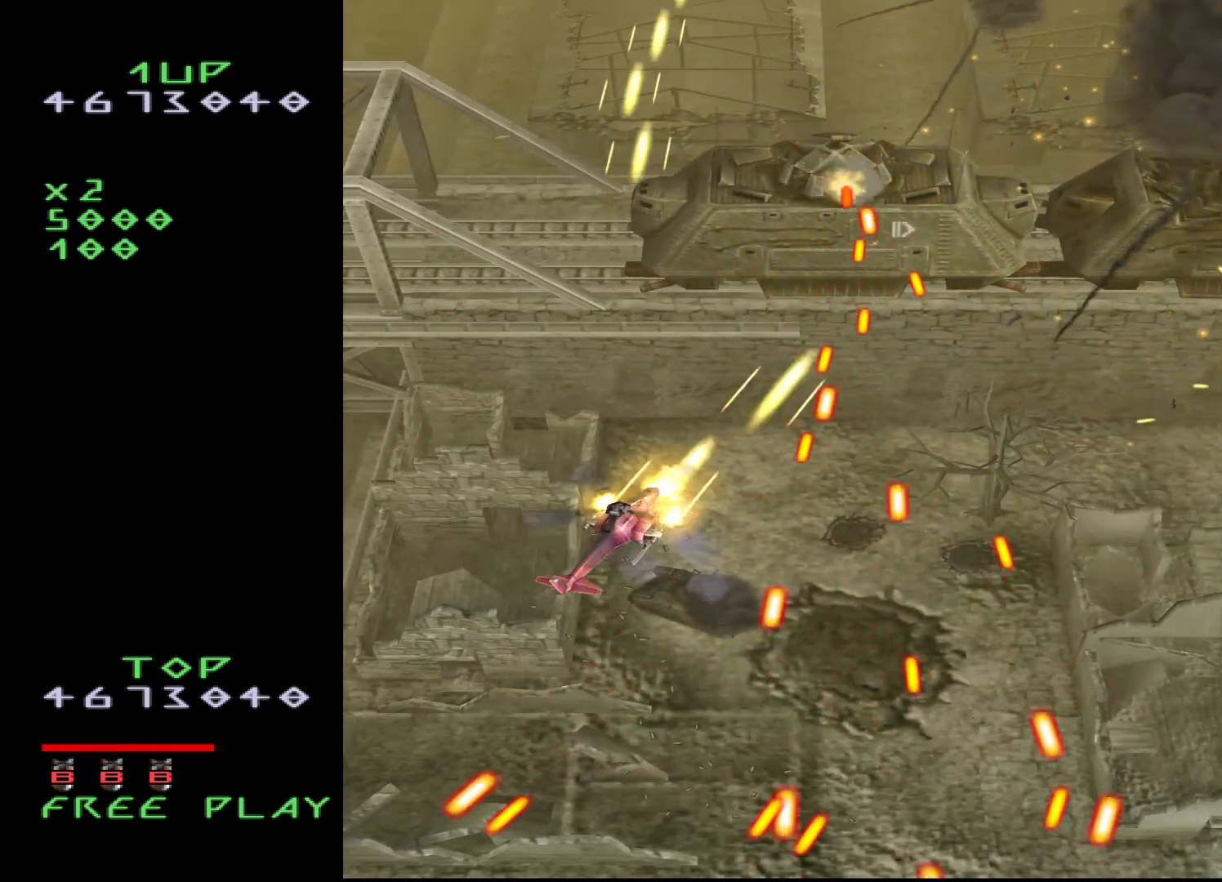
{"buttons": ["CROSS"], "events": [[233, "DPAD_UP", "up"], [317, "DPAD_DOWN", "down"], [317, "DPAD_LEFT", "up"], [433, "DPAD_DOWN", "up"]]}